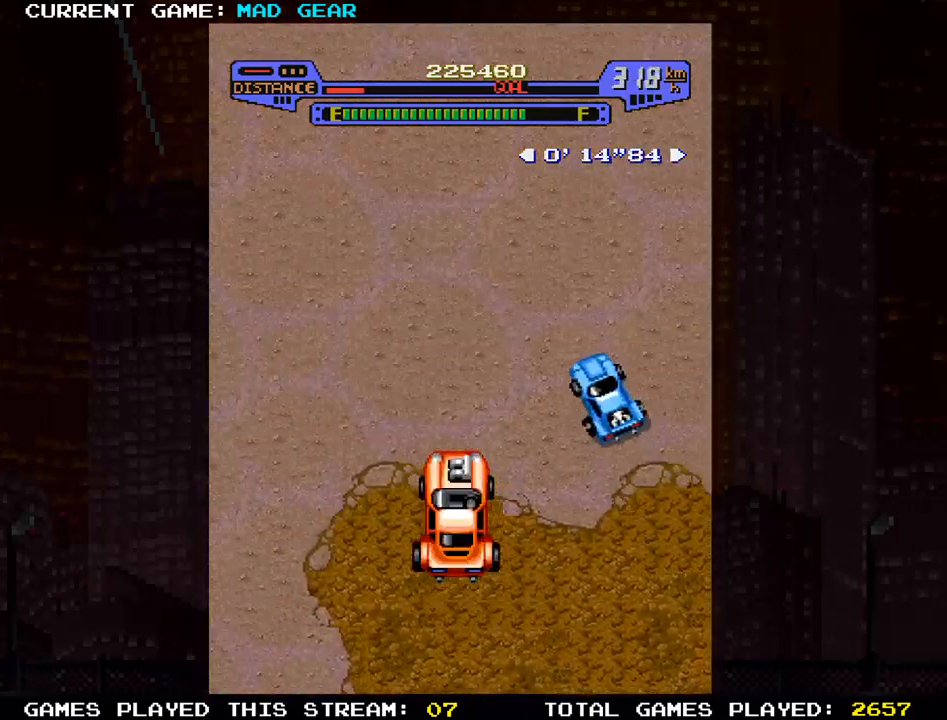
Gameplay with a controller (arcade stick); each line is a JSON object with the inputs held at the frame after it. "events" lists button and stick changes between this image and that frame as [ms after this image, input, new state], when the widget could be followed in between. Not read: L3 R3.
{"buttons": [], "left_stick": "up-left", "events": [[67, "left_stick", "up"], [467, "left_stick", "up-left"]]}
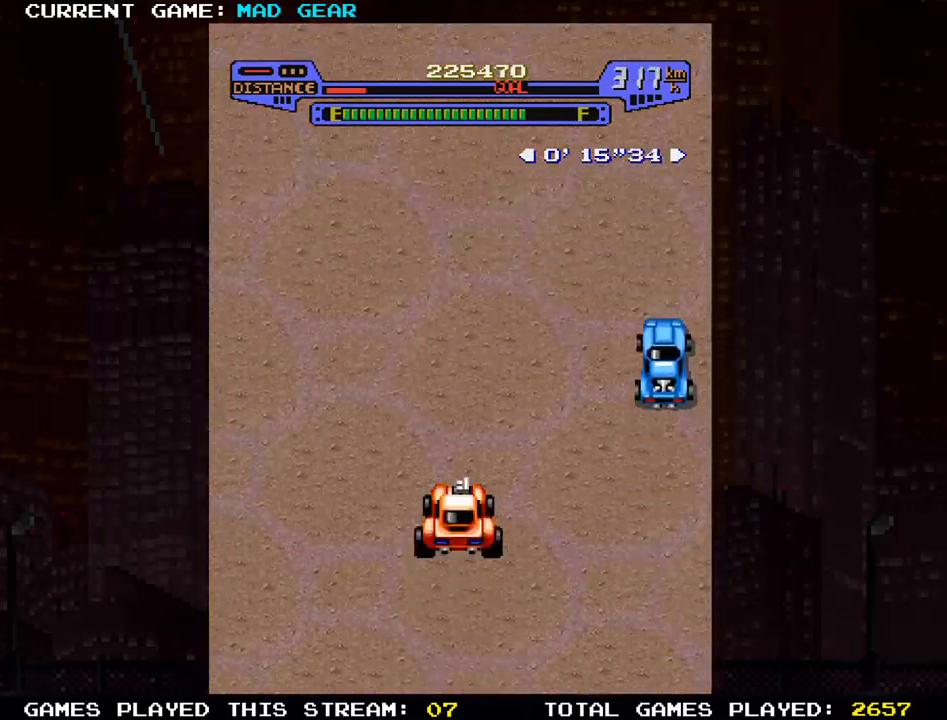
{"buttons": ["SQUARE"], "left_stick": "up", "events": [[201, "left_stick", "up"], [501, "SQUARE", "down"]]}
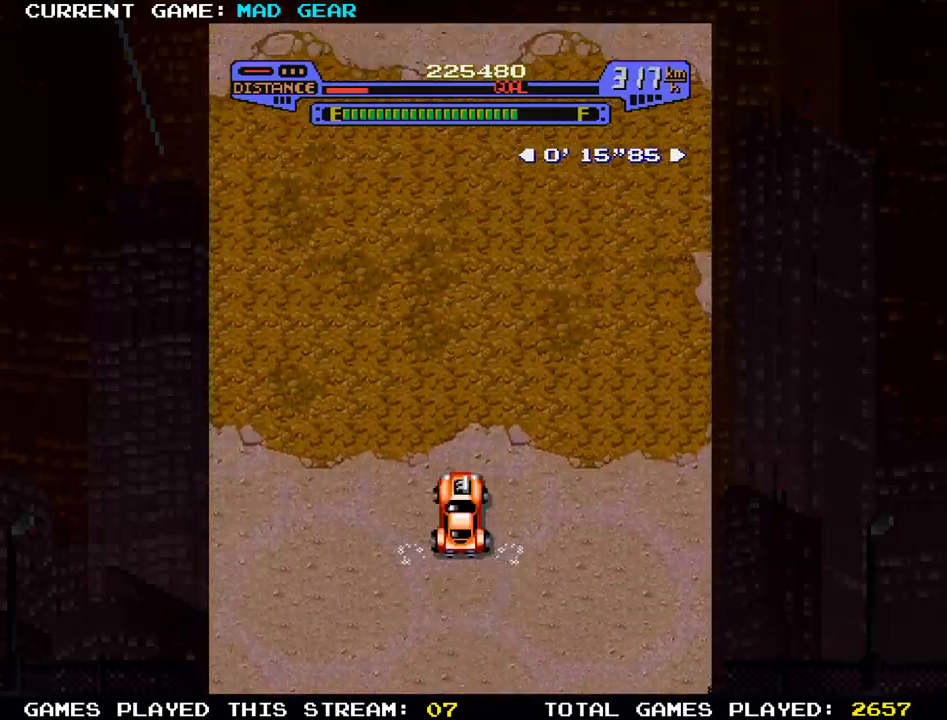
{"buttons": [], "left_stick": "up", "events": [[167, "SQUARE", "up"]]}
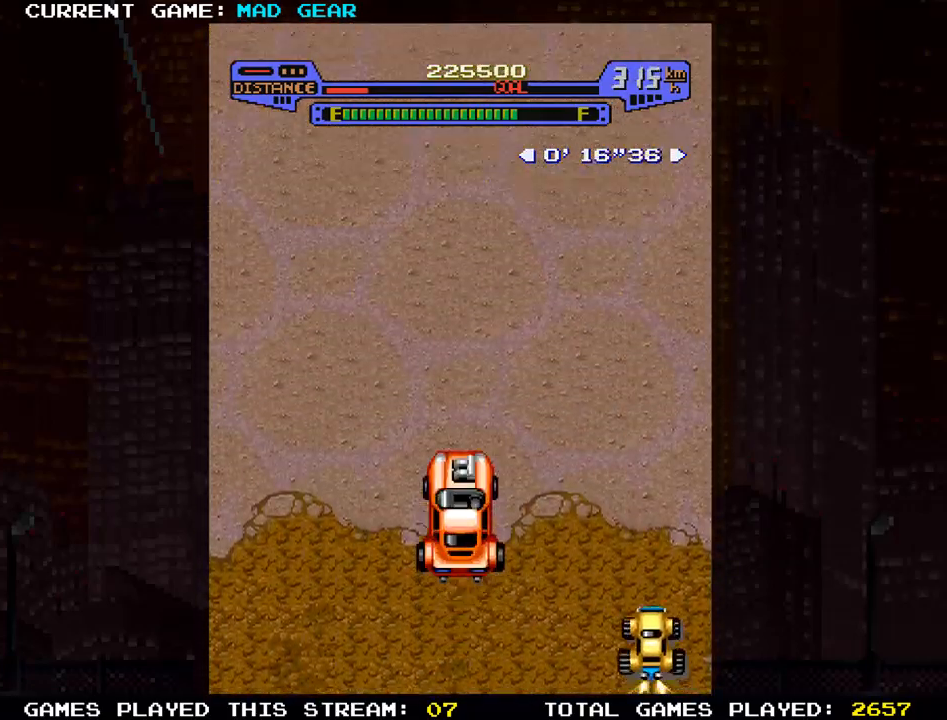
{"buttons": [], "left_stick": "up-right", "events": [[301, "left_stick", "up-right"]]}
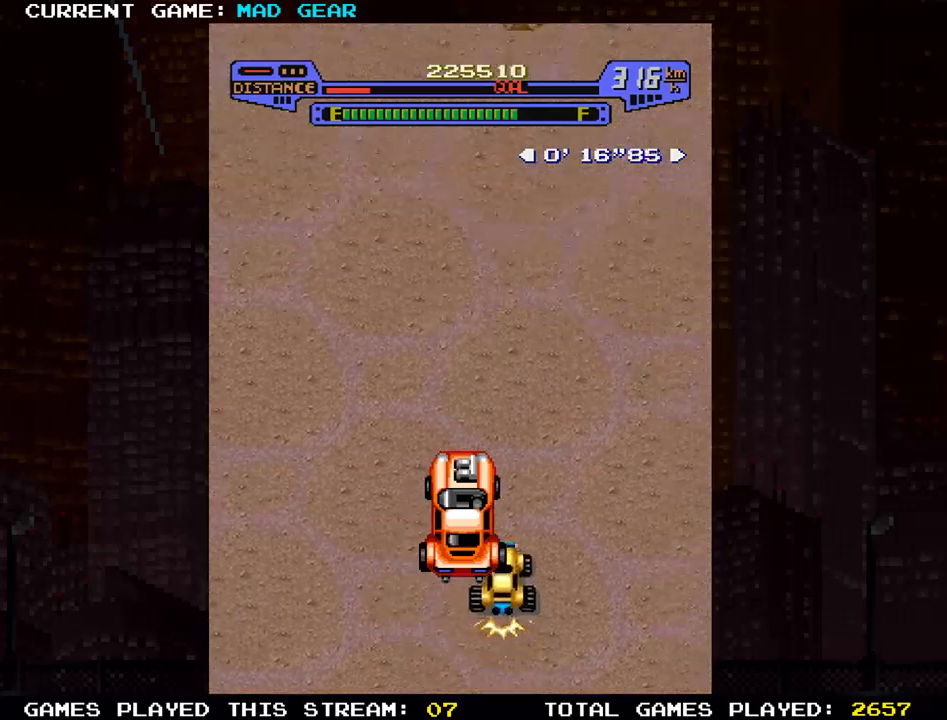
{"buttons": [], "left_stick": "up-left", "events": [[50, "left_stick", "up"], [200, "left_stick", "up-left"]]}
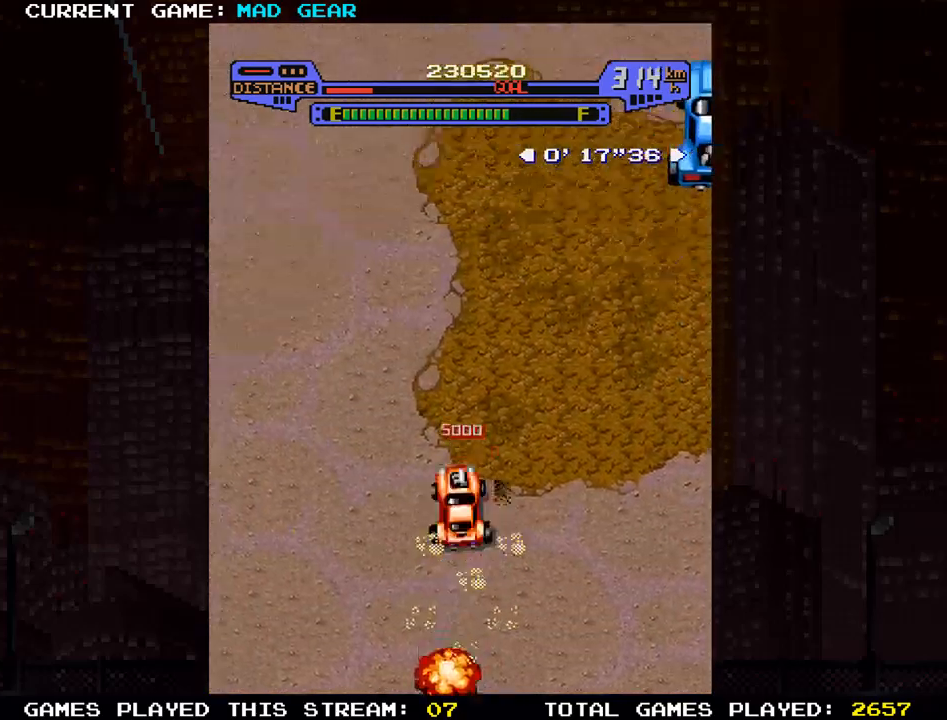
{"buttons": [], "left_stick": "up-right", "events": [[351, "left_stick", "up"], [484, "left_stick", "up-right"]]}
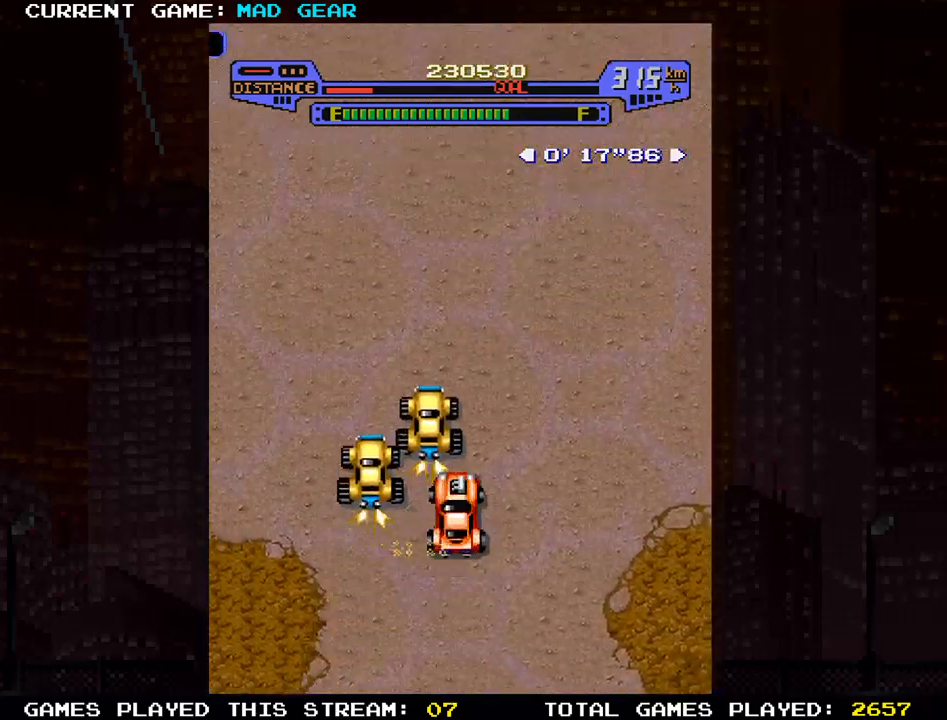
{"buttons": [], "left_stick": "up", "events": [[183, "left_stick", "up"], [300, "SQUARE", "down"], [434, "SQUARE", "up"]]}
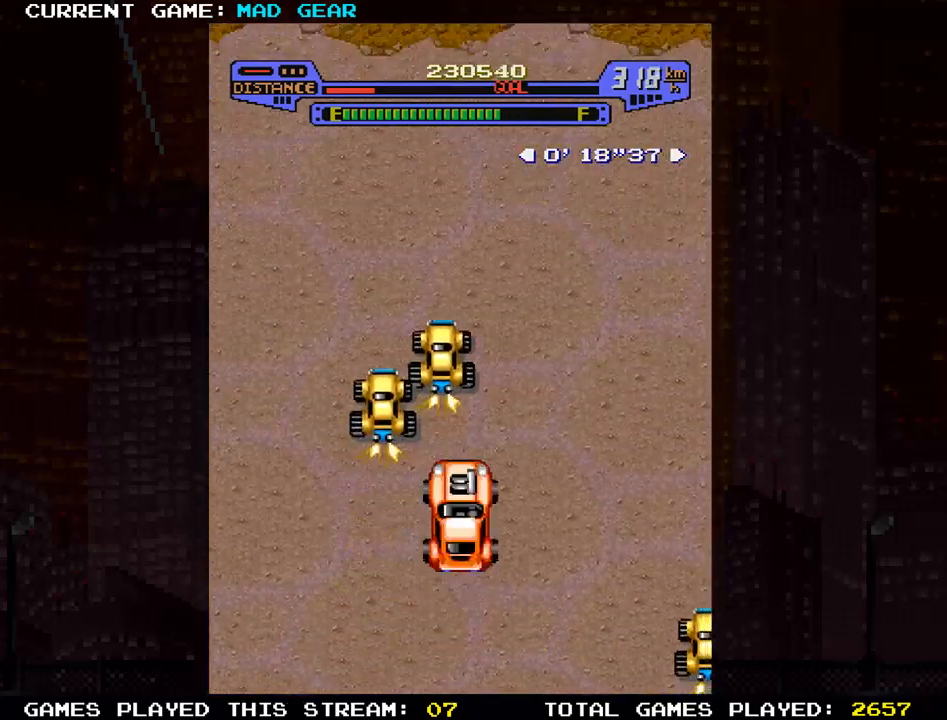
{"buttons": [], "left_stick": "up-right", "events": [[267, "left_stick", "up-right"]]}
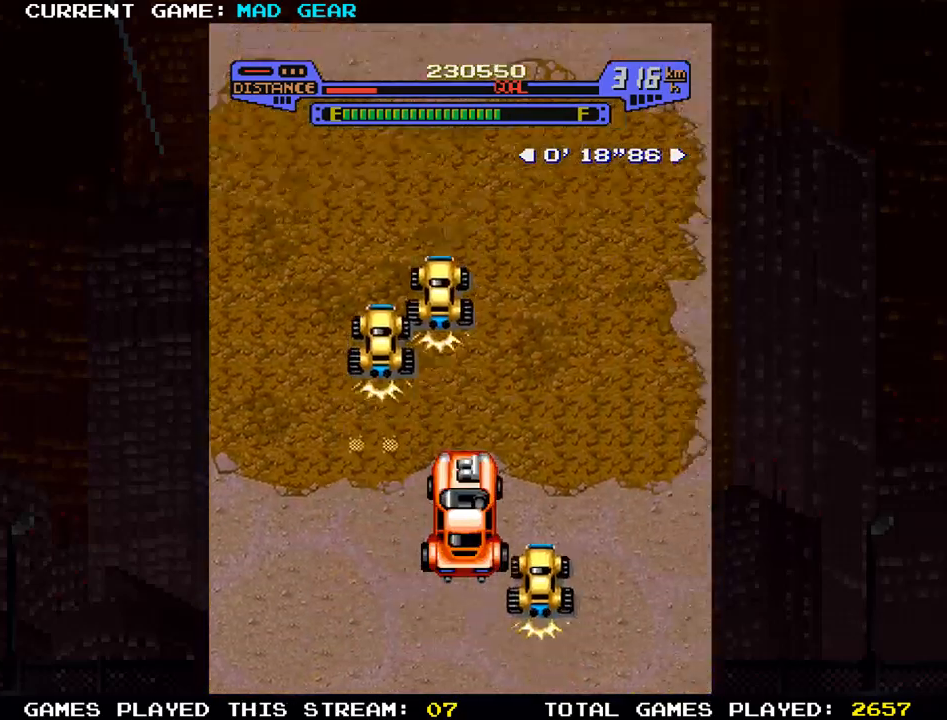
{"buttons": [], "left_stick": "up", "events": [[83, "left_stick", "up"], [250, "left_stick", "up-left"], [400, "left_stick", "up"]]}
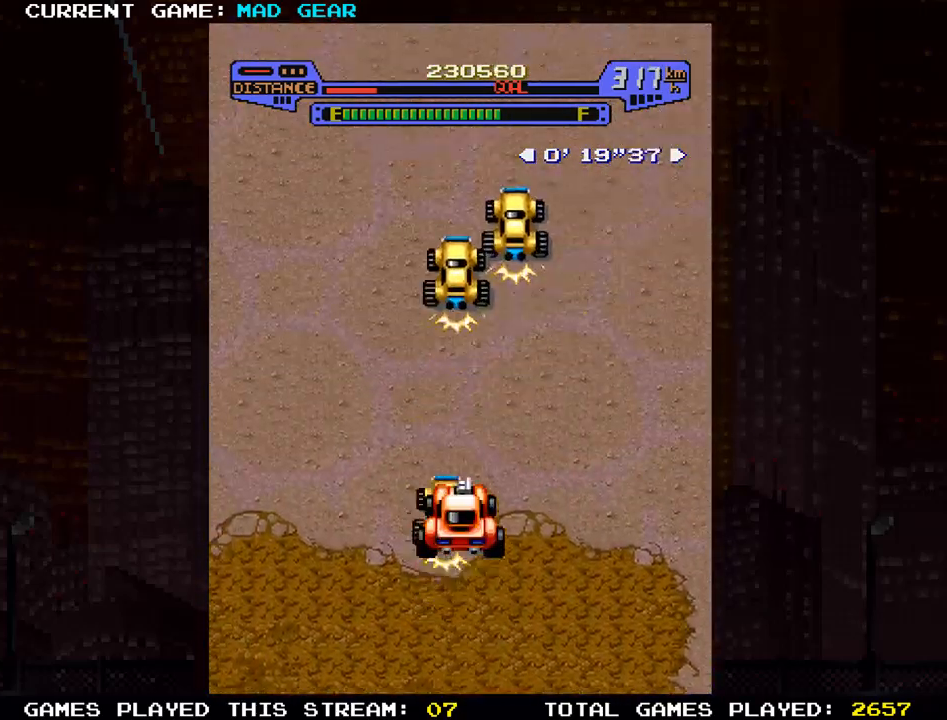
{"buttons": [], "left_stick": "up", "events": []}
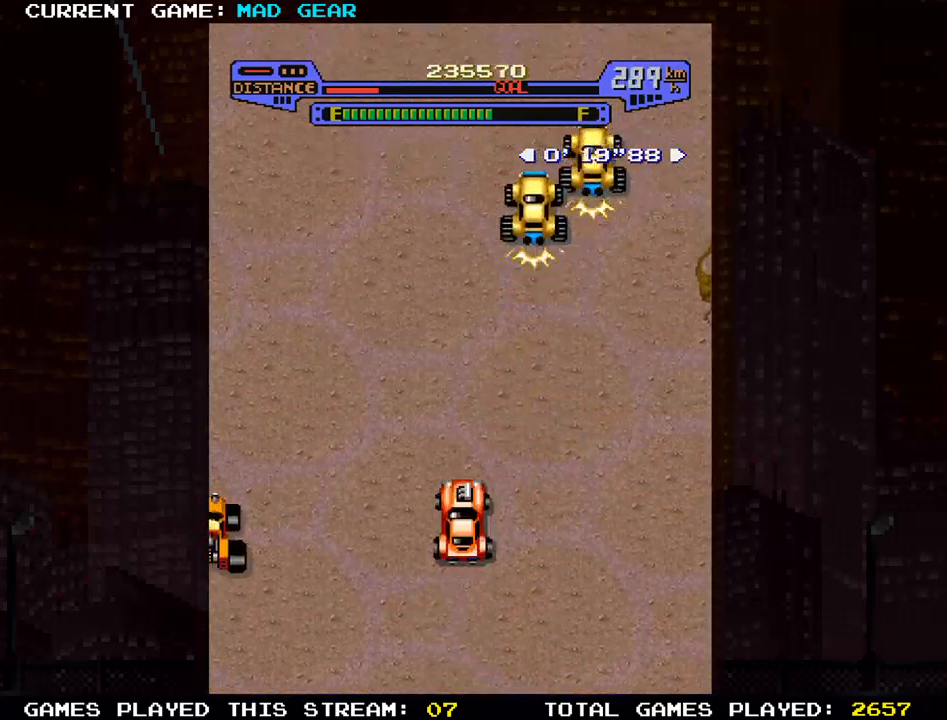
{"buttons": [], "left_stick": "up", "events": []}
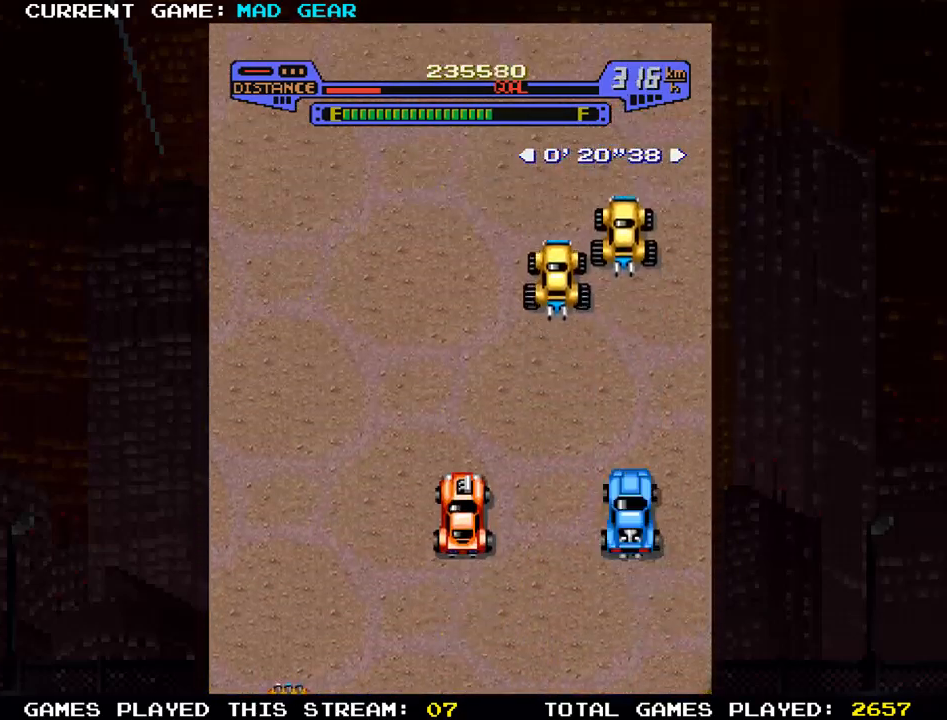
{"buttons": [], "left_stick": "up", "events": [[134, "left_stick", "up-left"], [351, "left_stick", "up"]]}
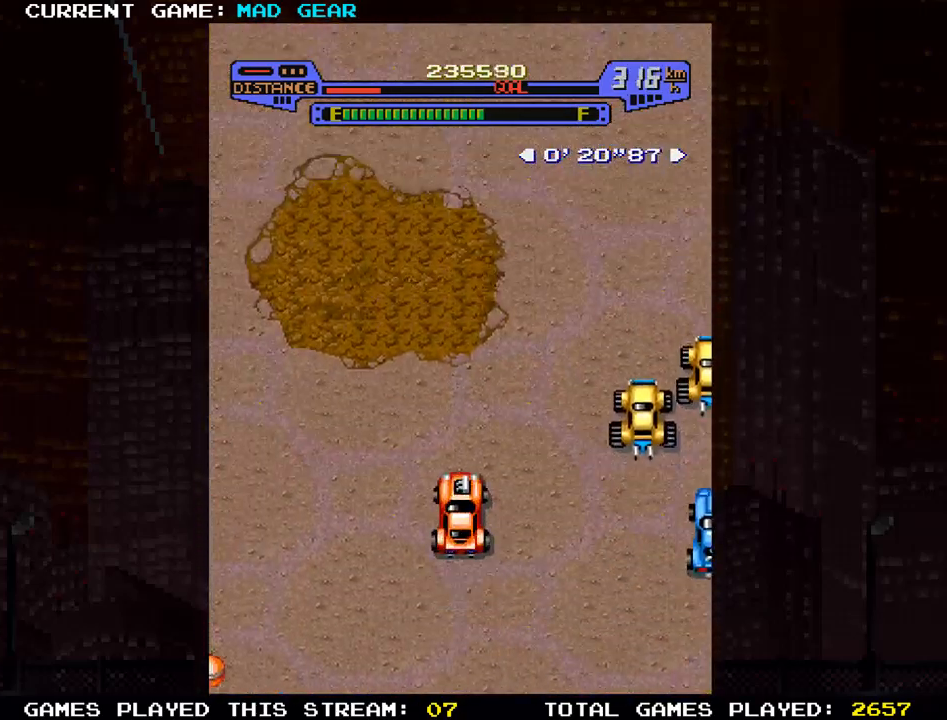
{"buttons": [], "left_stick": "up", "events": [[83, "SQUARE", "down"], [150, "left_stick", "up-right"], [250, "SQUARE", "up"], [317, "left_stick", "up"]]}
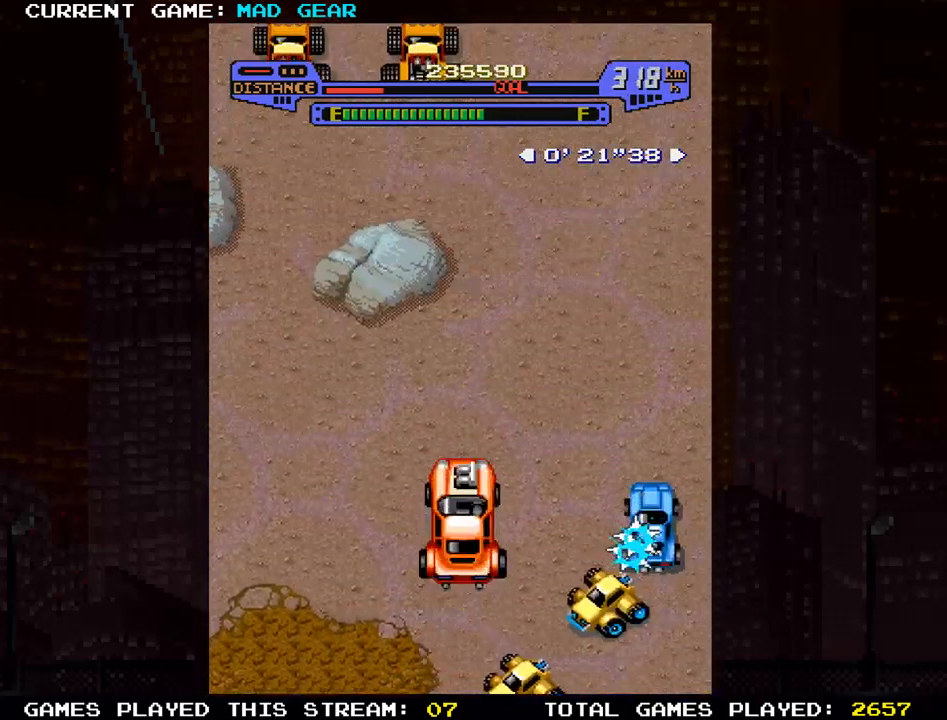
{"buttons": [], "left_stick": "up", "events": []}
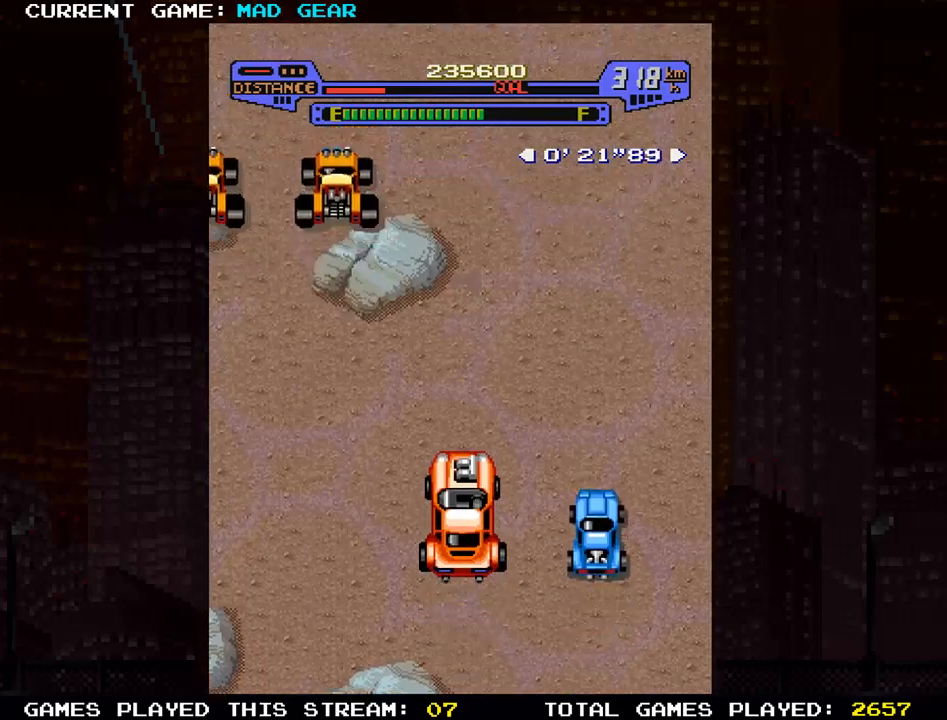
{"buttons": [], "left_stick": "up", "events": [[183, "left_stick", "right"], [334, "left_stick", "up"]]}
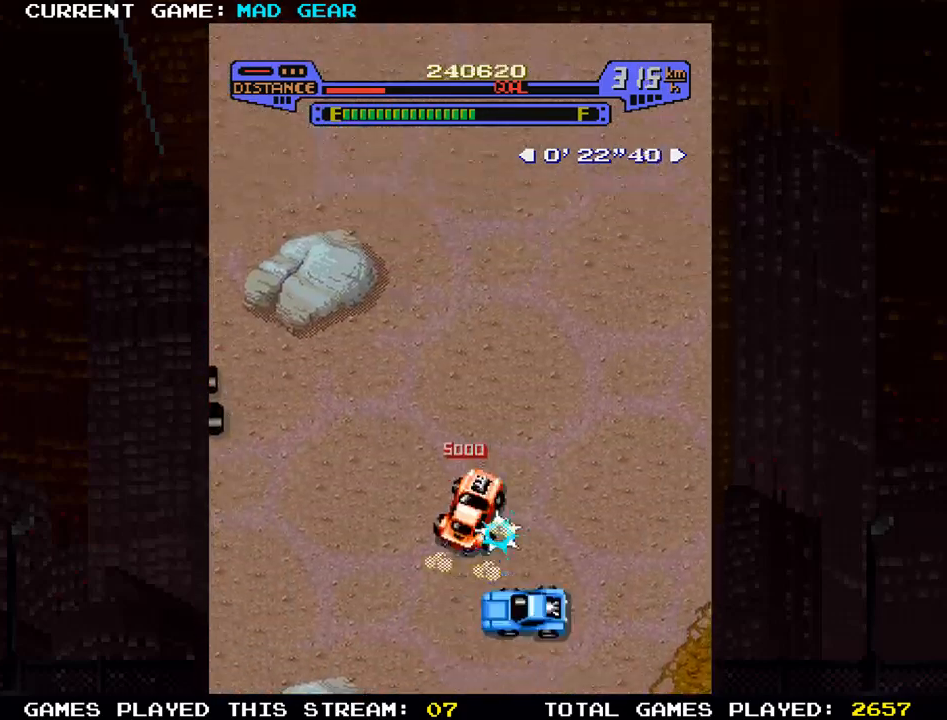
{"buttons": [], "left_stick": "up", "events": []}
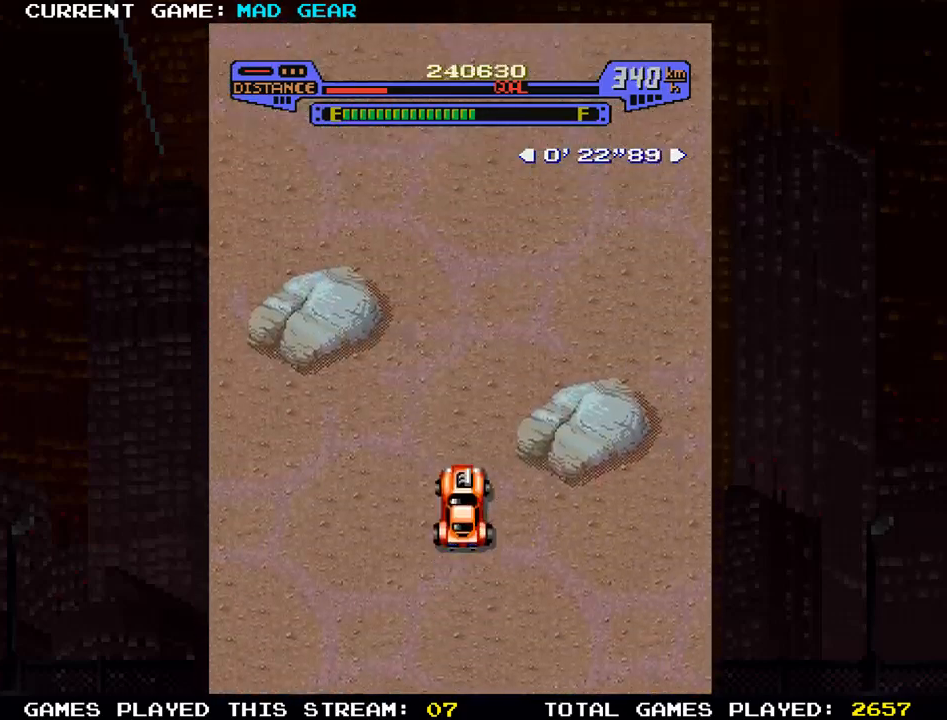
{"buttons": [], "left_stick": "up", "events": []}
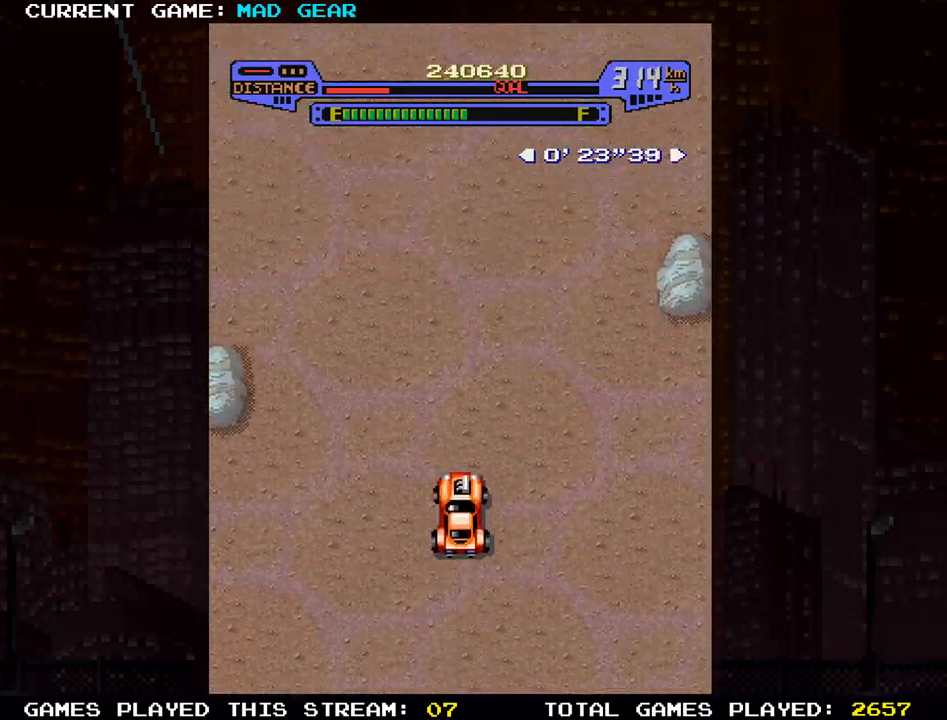
{"buttons": [], "left_stick": "up", "events": []}
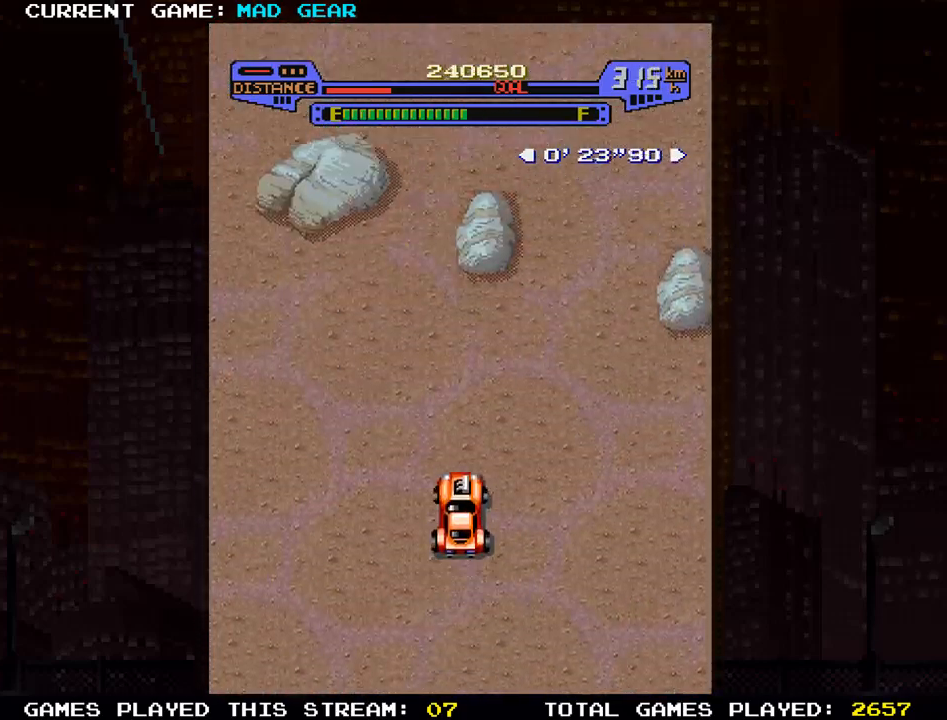
{"buttons": [], "left_stick": "up-left", "events": [[50, "SQUARE", "down"], [133, "left_stick", "up-left"], [200, "SQUARE", "up"]]}
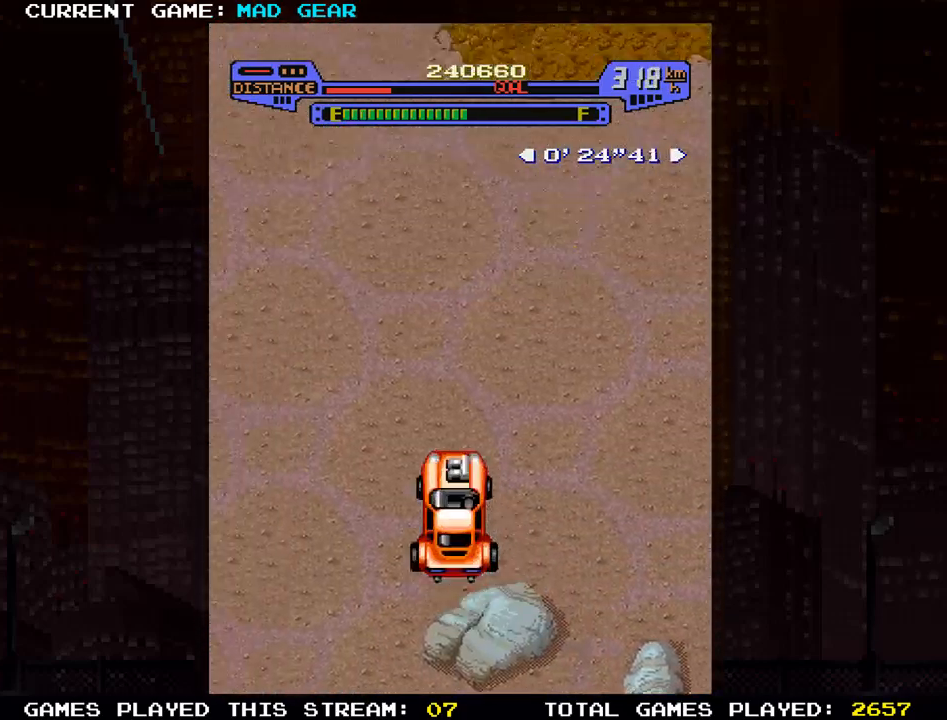
{"buttons": [], "left_stick": "up", "events": [[484, "left_stick", "up"]]}
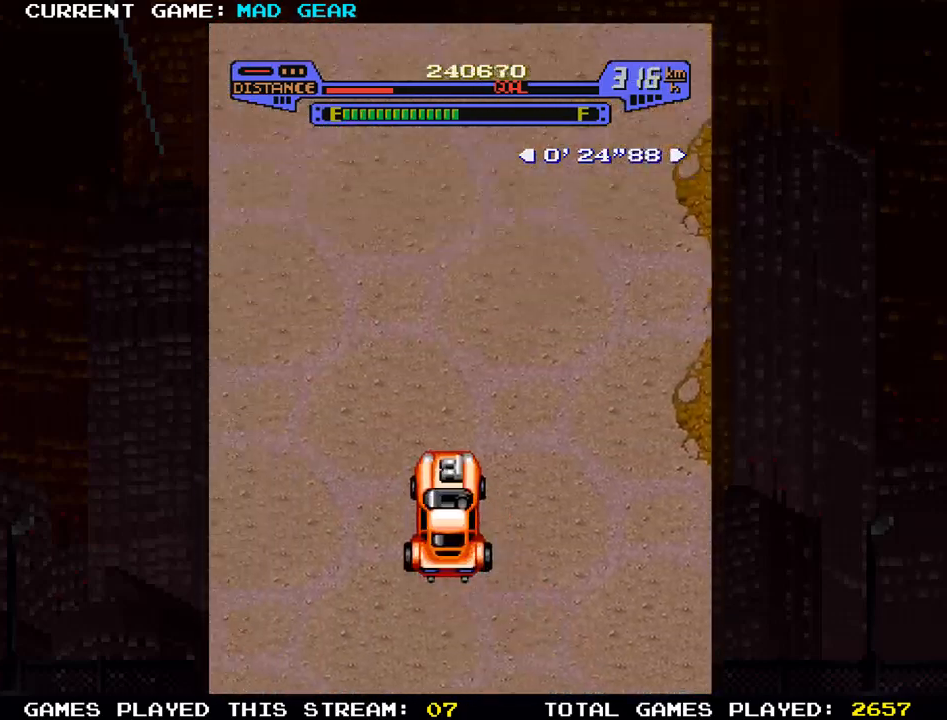
{"buttons": [], "left_stick": "up", "events": []}
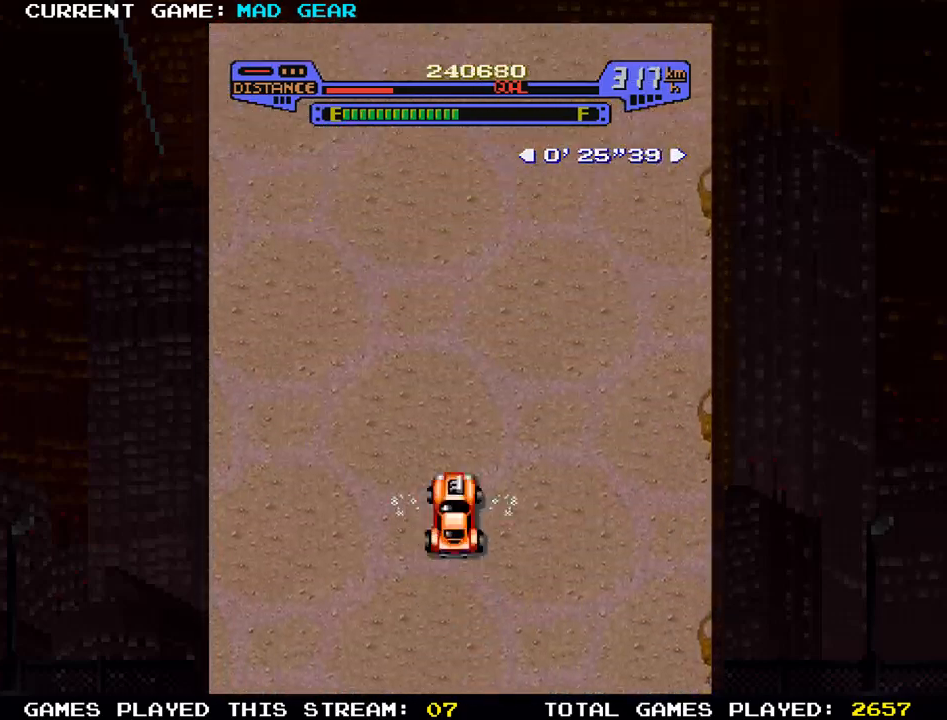
{"buttons": [], "left_stick": "up", "events": [[217, "left_stick", "up-left"], [467, "left_stick", "up"]]}
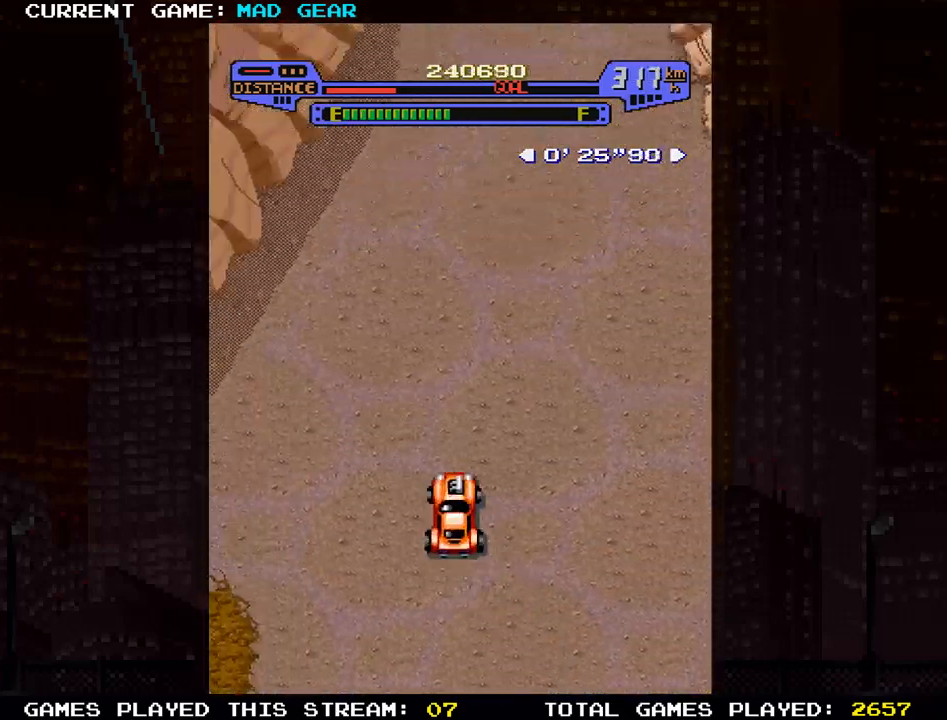
{"buttons": [], "left_stick": "right", "events": [[334, "left_stick", "right"]]}
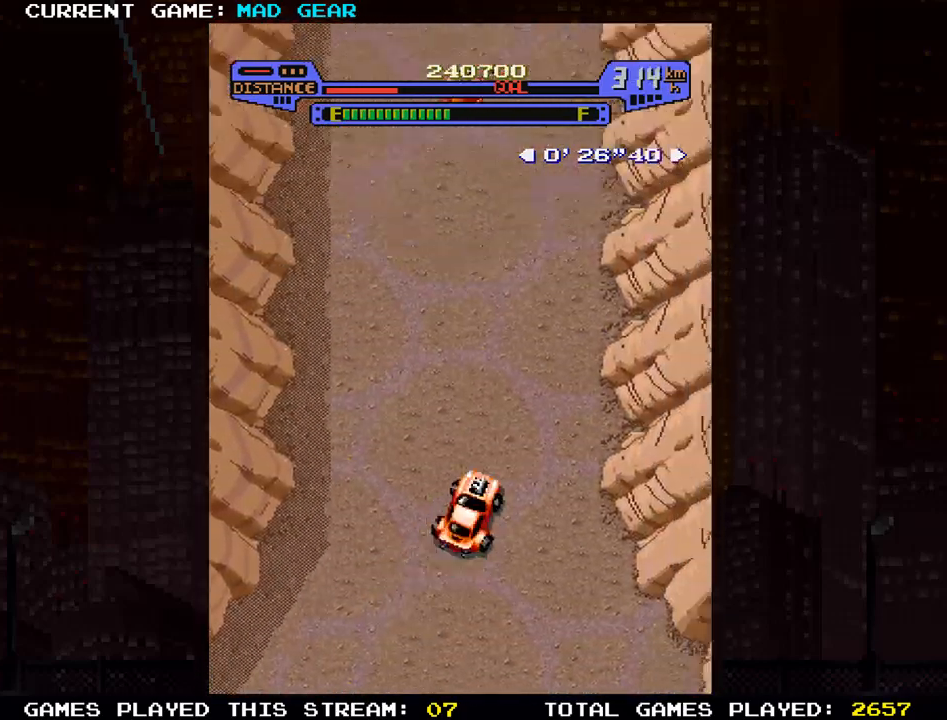
{"buttons": [], "left_stick": "up-left", "events": [[33, "left_stick", "up"], [384, "left_stick", "up-left"]]}
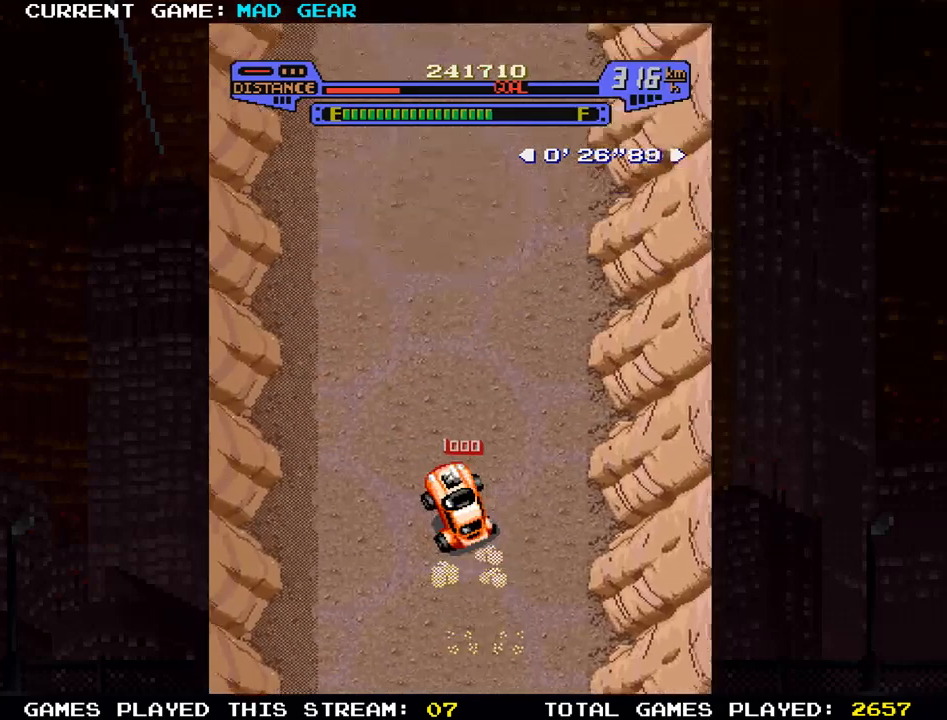
{"buttons": [], "left_stick": "up", "events": [[34, "left_stick", "up"]]}
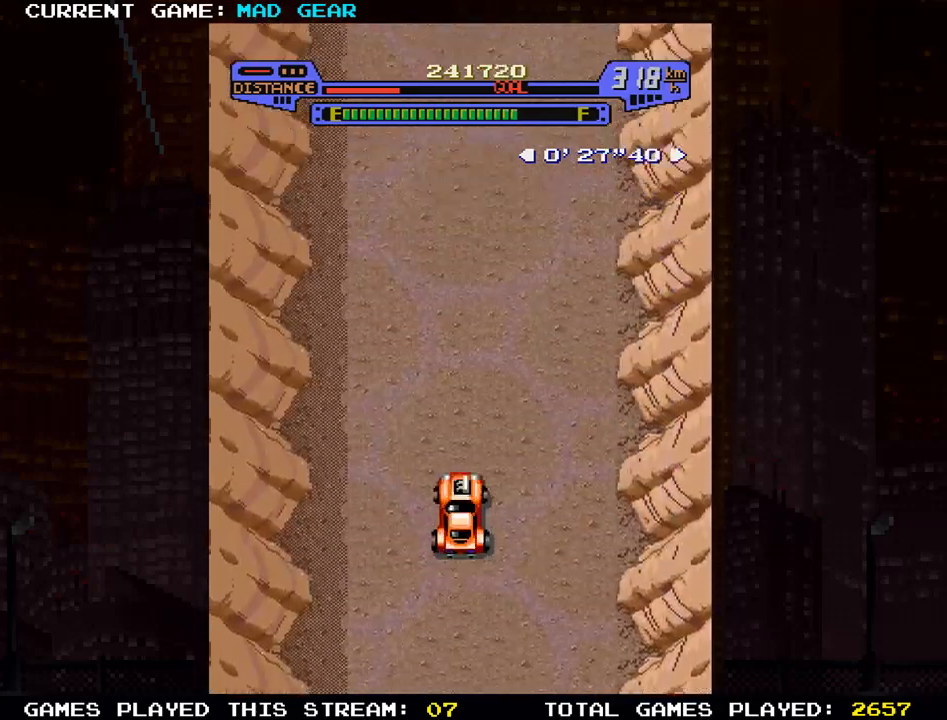
{"buttons": [], "left_stick": "up", "events": []}
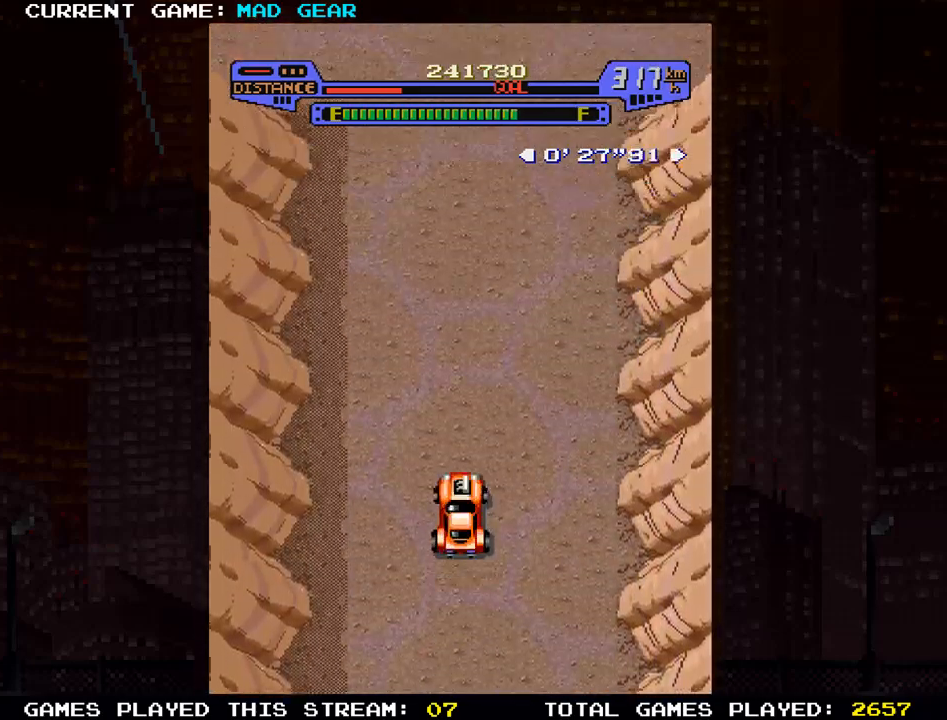
{"buttons": [], "left_stick": "up", "events": []}
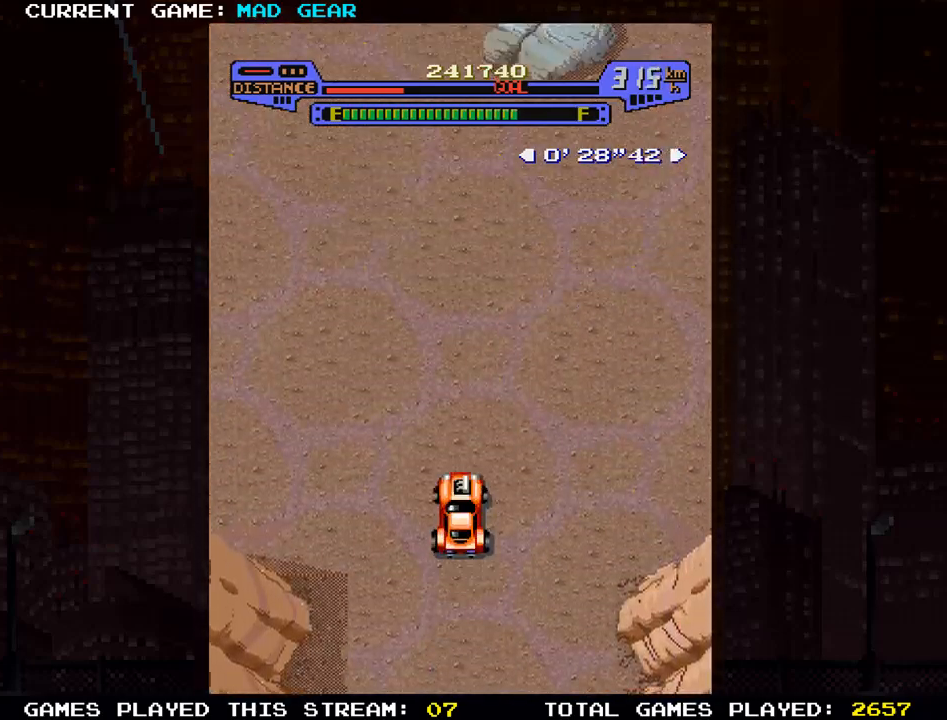
{"buttons": [], "left_stick": "up-left", "events": [[367, "left_stick", "up-left"]]}
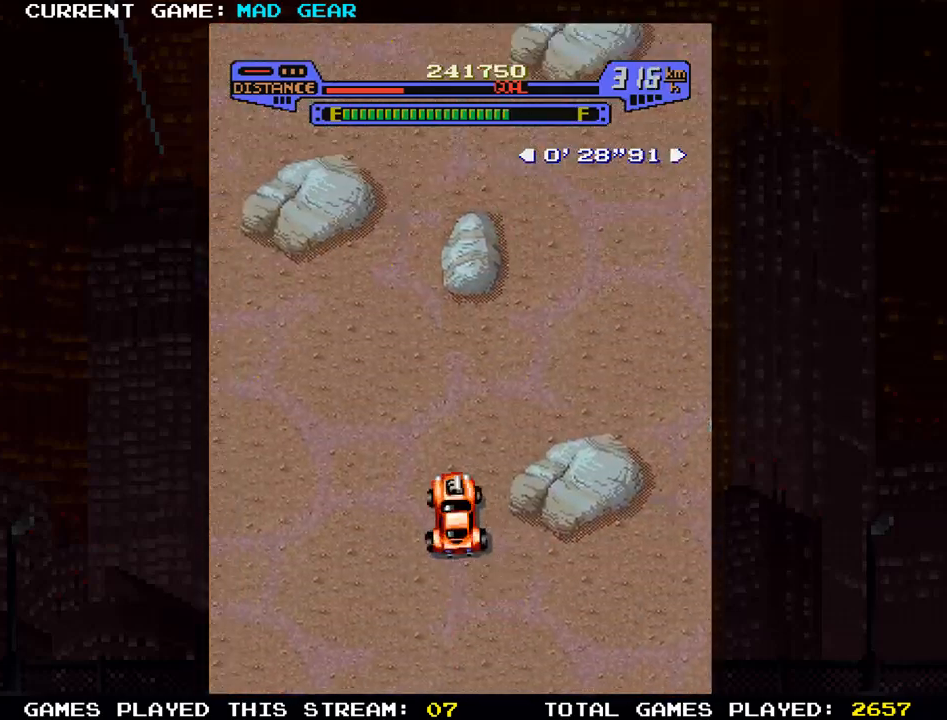
{"buttons": [], "left_stick": "up", "events": [[200, "SQUARE", "down"], [200, "left_stick", "up"], [351, "SQUARE", "up"]]}
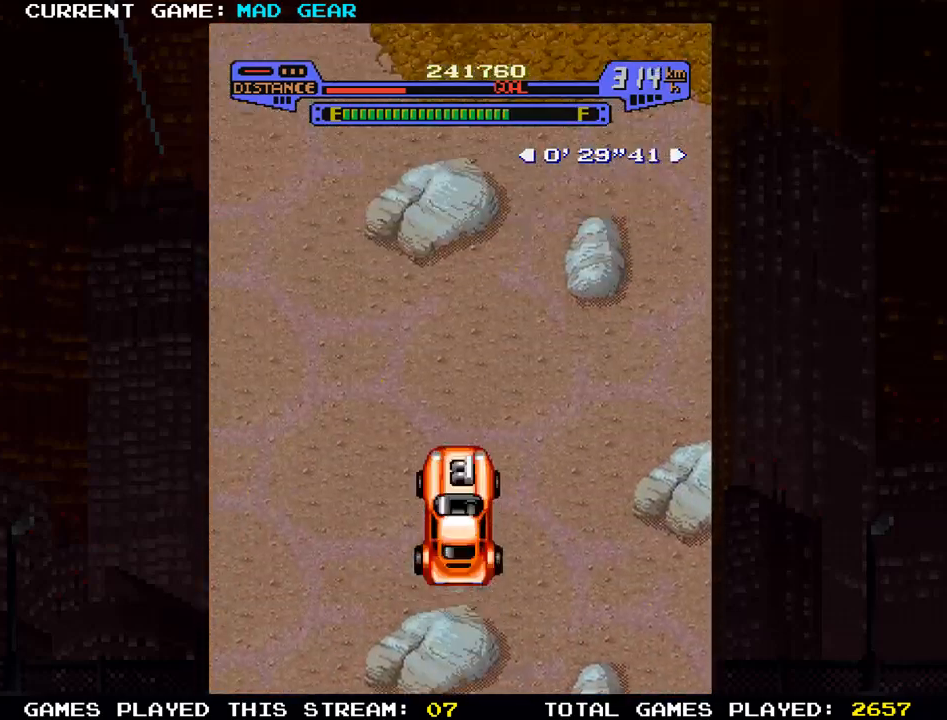
{"buttons": [], "left_stick": "up-left", "events": [[133, "left_stick", "up-left"]]}